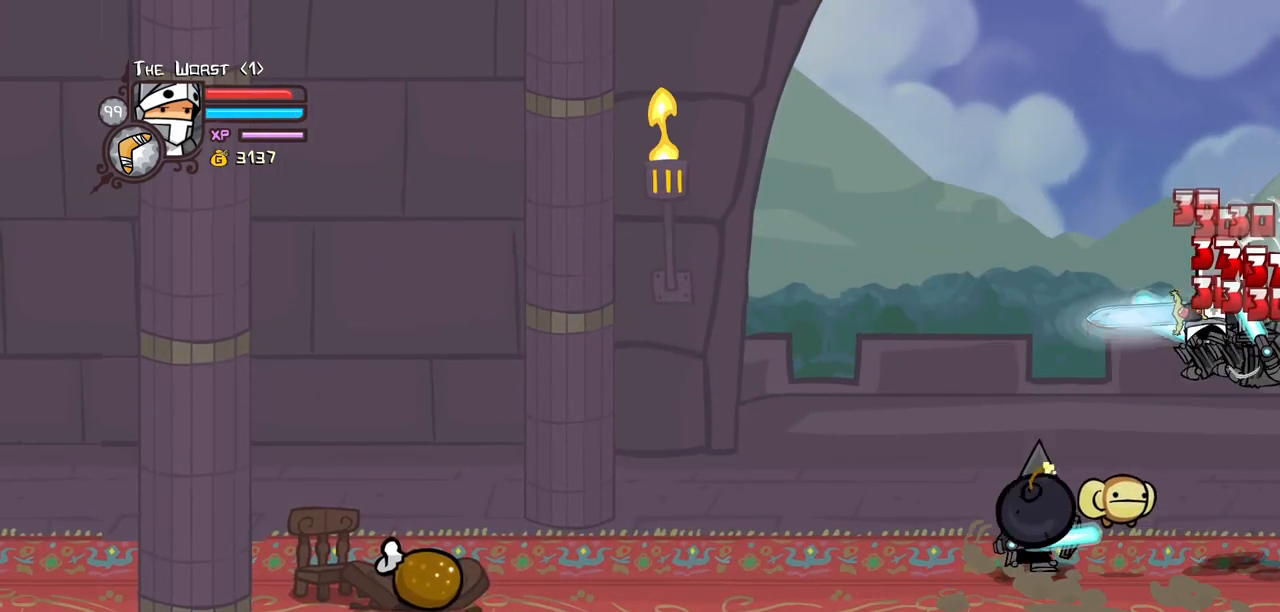
Gameplay with keyboard; each line is a JSON object with the keys held at the frame after it. "events" lists presses ("down") and releases ("up") of "block", "down", "heavy", "item", "iteml", "itemr", "jump", "left", "light", "magic", "right" and "up" between this image and that frame as [ms after this image, input, new state], when the widget could be followed in between. No other keys are recorded. Mouse input is not recorded. Key names are as the overlay labels them; some are game actions (e.g. jump) rather than physical keys.
{"keys": ["heavy"], "events": [[150, "left", "down"], [150, "light", "up"], [183, "light", "down"], [233, "left", "up"], [383, "light", "up"], [433, "heavy", "down"]]}
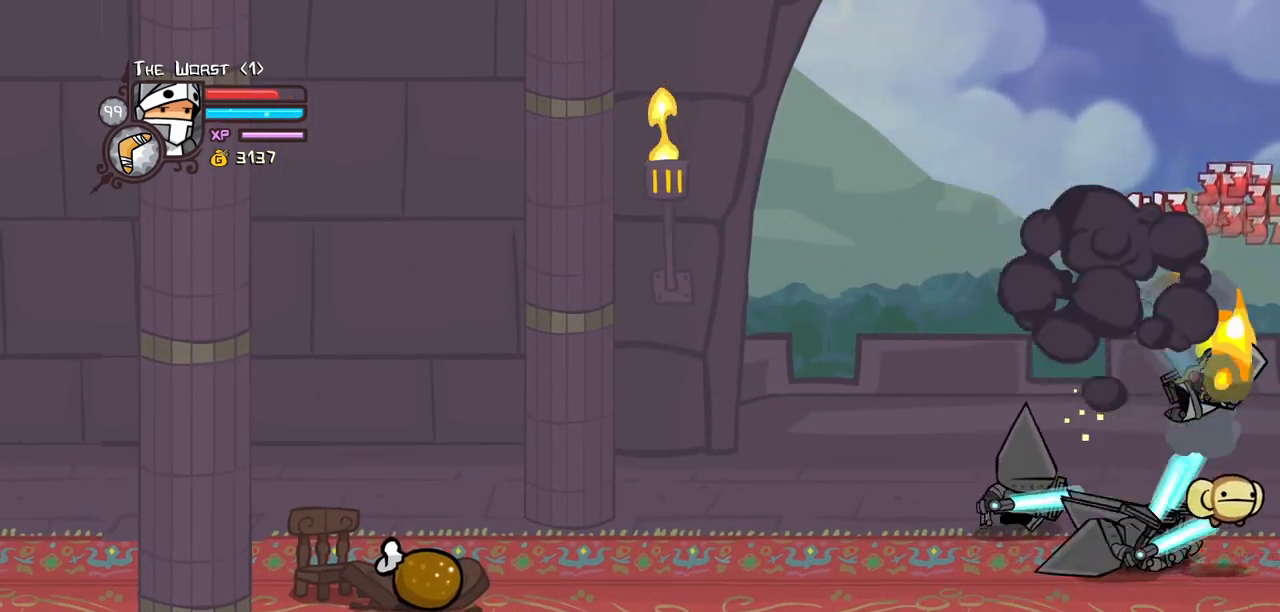
{"keys": ["left"], "events": [[117, "heavy", "up"], [200, "left", "down"]]}
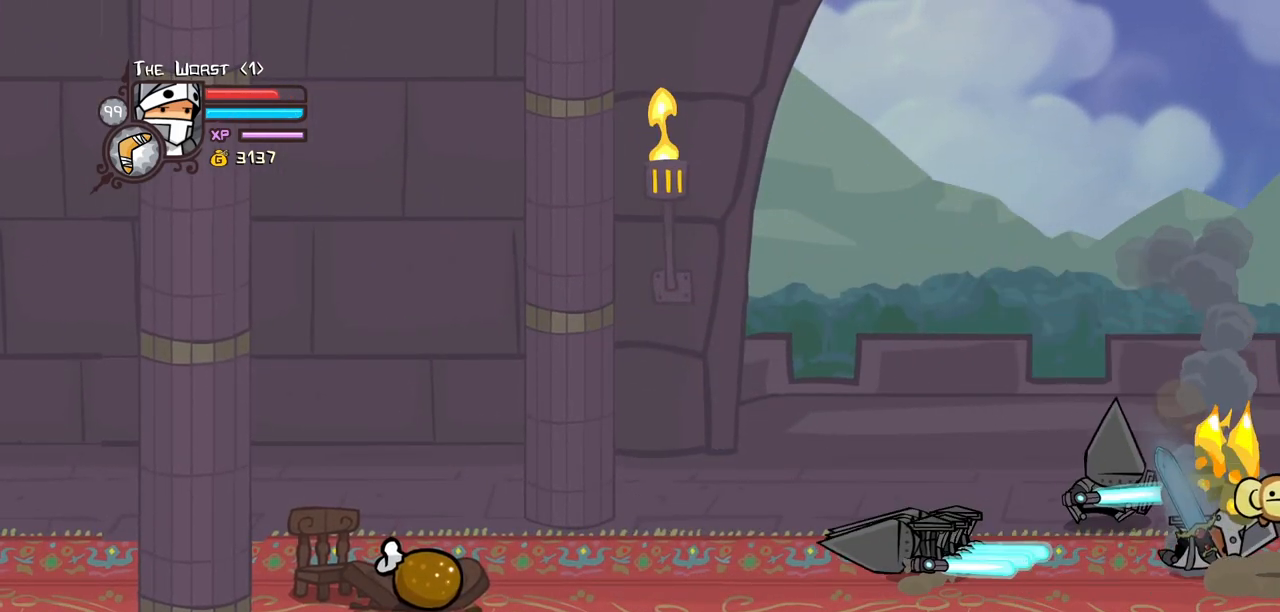
{"keys": ["left", "up"], "events": [[500, "up", "down"]]}
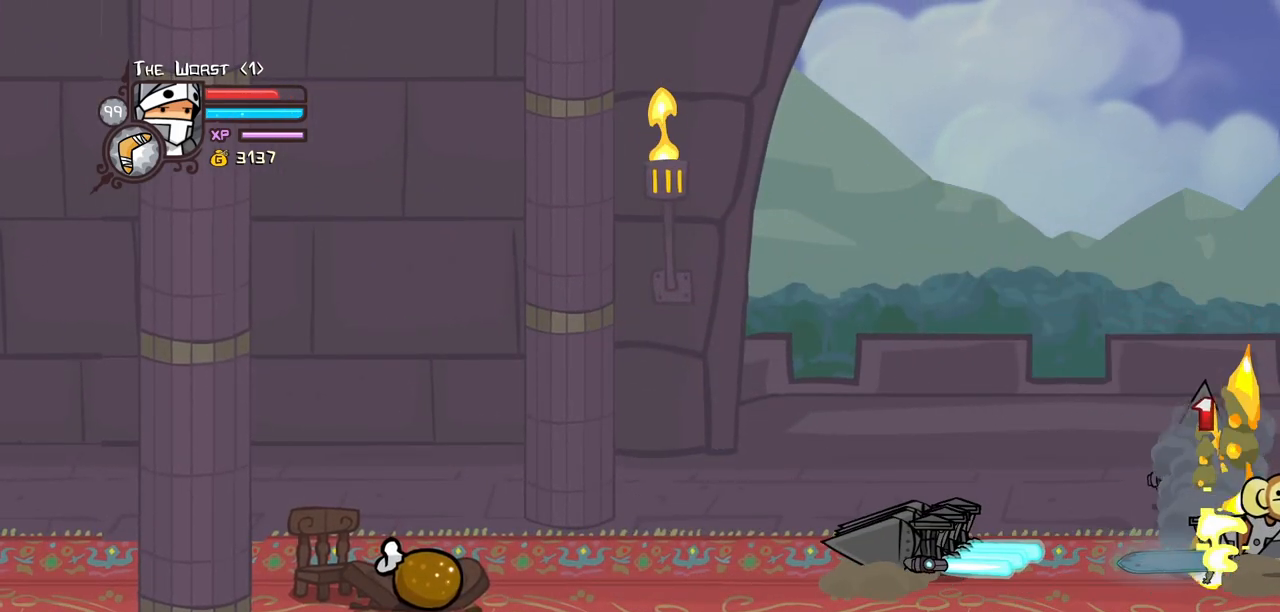
{"keys": ["light", "right", "up"]}
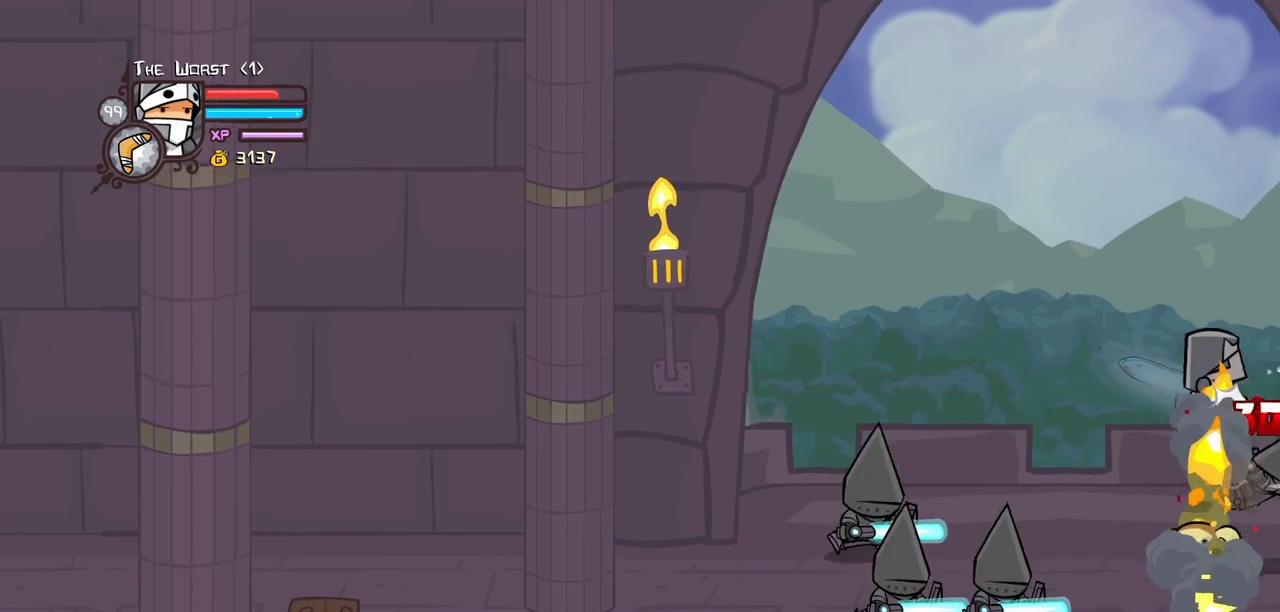
{"keys": ["light"], "events": [[17, "light", "up"], [67, "light", "down"], [67, "right", "up"], [67, "up", "up"], [250, "light", "up"], [300, "left", "down"], [300, "light", "down"], [350, "left", "up"], [433, "light", "up"], [483, "light", "down"]]}
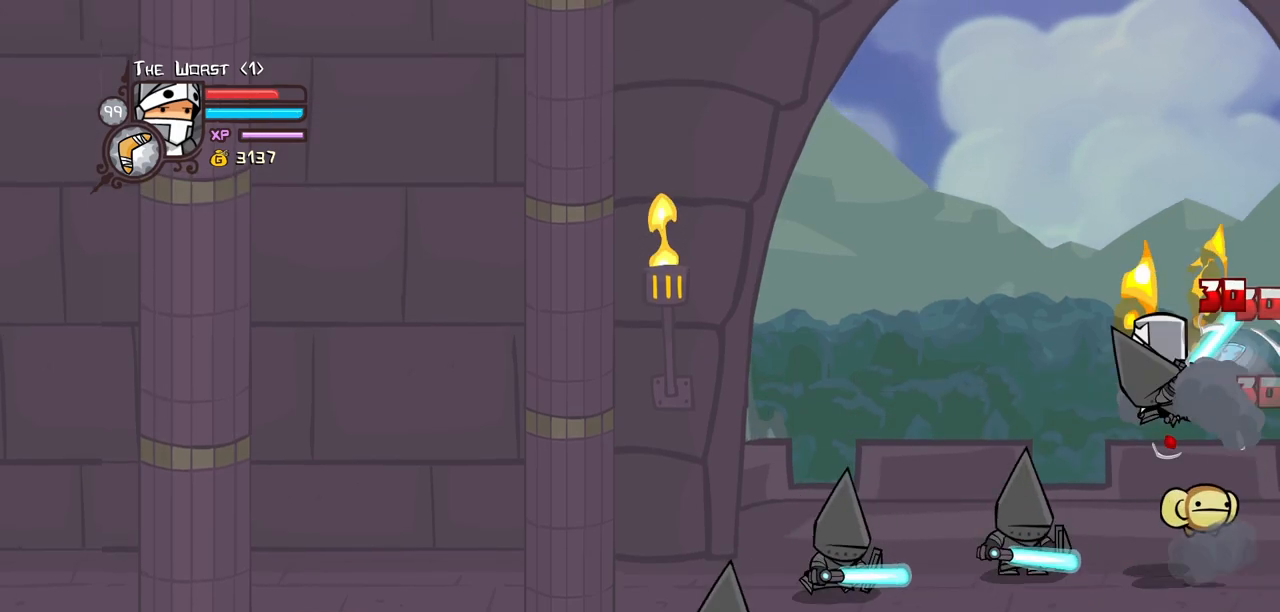
{"keys": ["left", "light"], "events": [[83, "left", "down"], [183, "light", "up"], [217, "light", "down"], [367, "light", "up"], [450, "light", "down"]]}
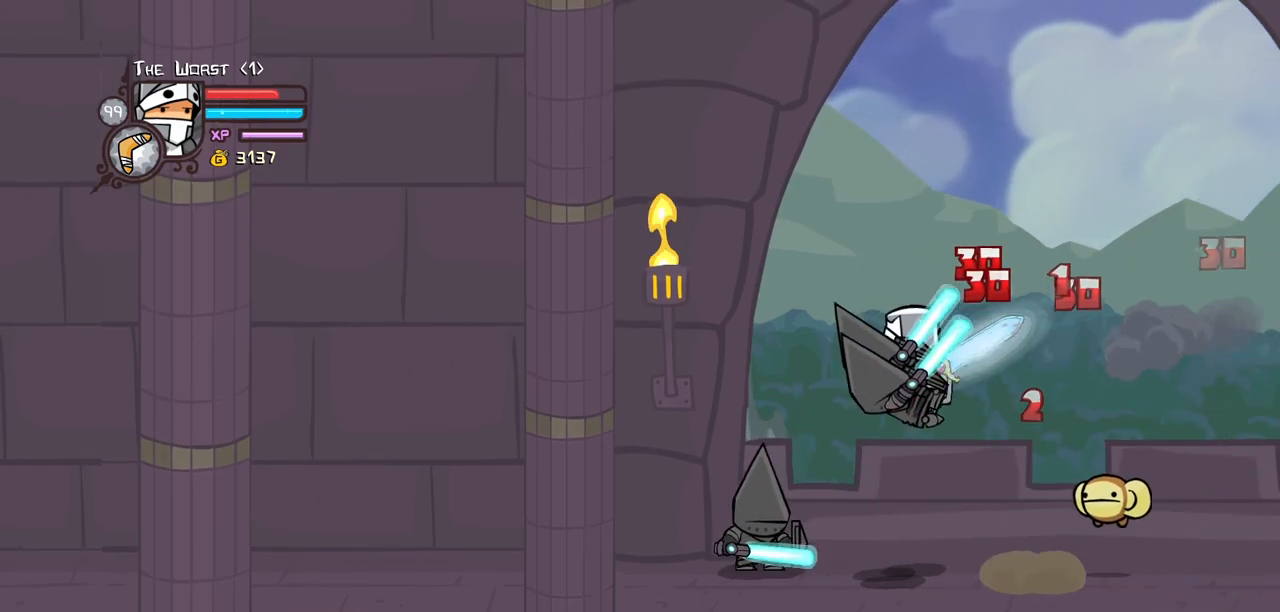
{"keys": ["heavy", "left"], "events": [[100, "heavy", "down"], [150, "light", "up"], [283, "left", "up"], [383, "heavy", "up"], [417, "heavy", "down"], [417, "left", "down"]]}
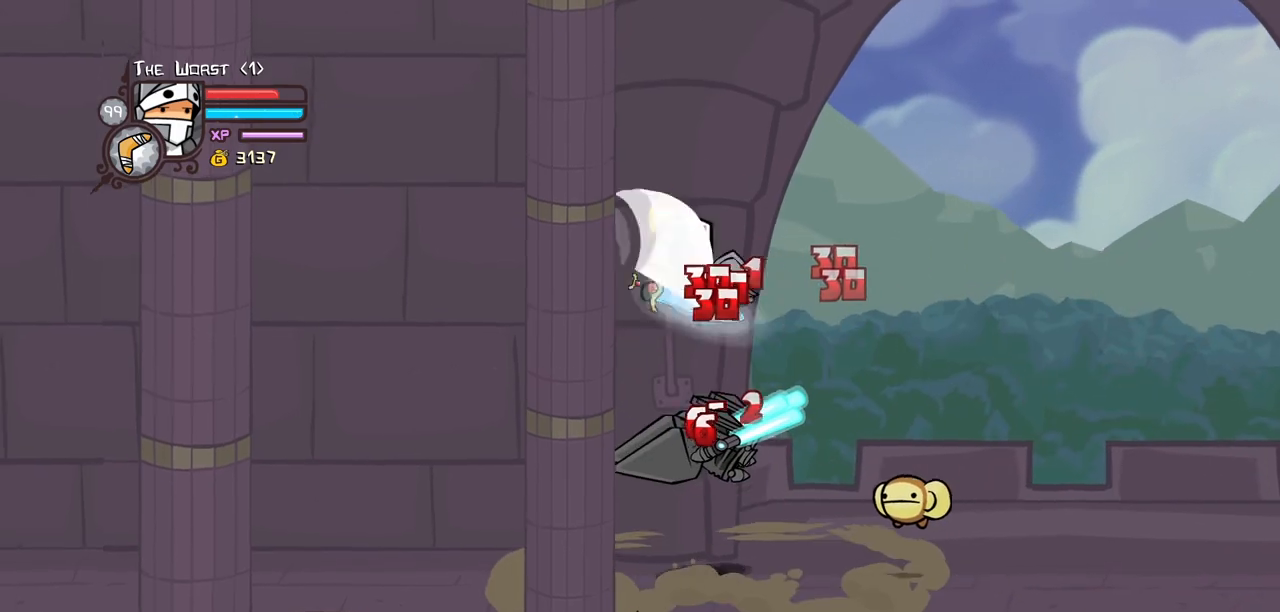
{"keys": [], "events": [[67, "left", "up"], [67, "right", "down"], [167, "heavy", "up"], [167, "right", "up"], [300, "light", "down"], [400, "right", "down"], [433, "light", "up"], [483, "right", "up"]]}
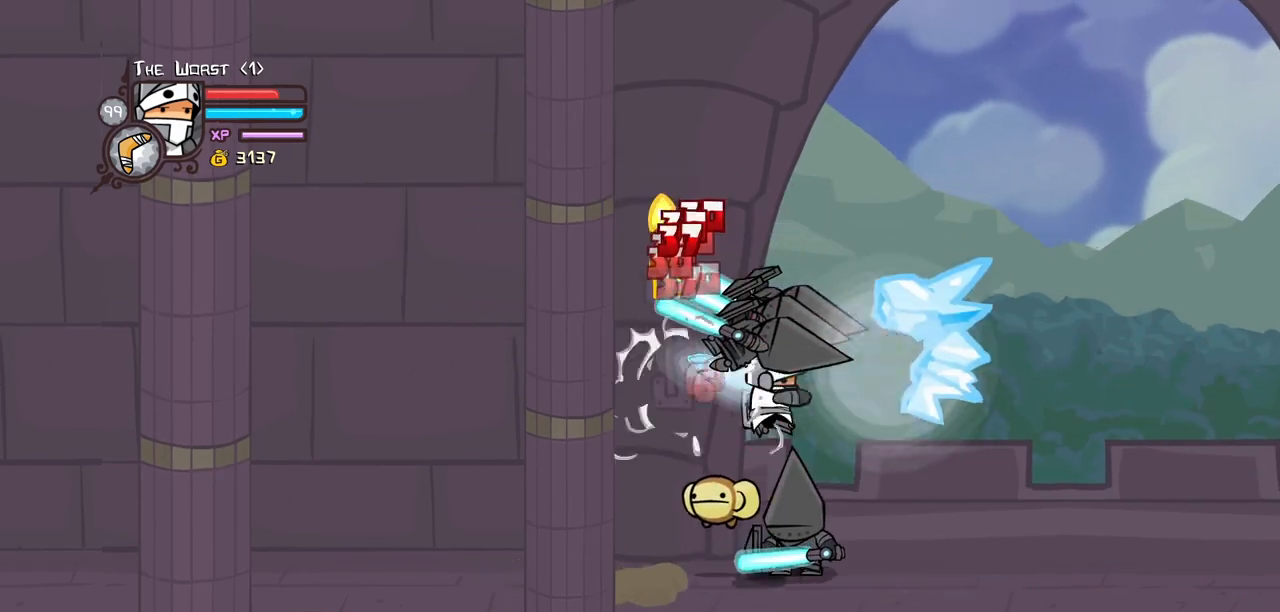
{"keys": ["heavy", "right"], "events": [[33, "light", "down"], [133, "right", "down"], [167, "heavy", "down"], [217, "light", "up"], [400, "right", "up"], [450, "heavy", "up"], [450, "right", "down"], [500, "heavy", "down"]]}
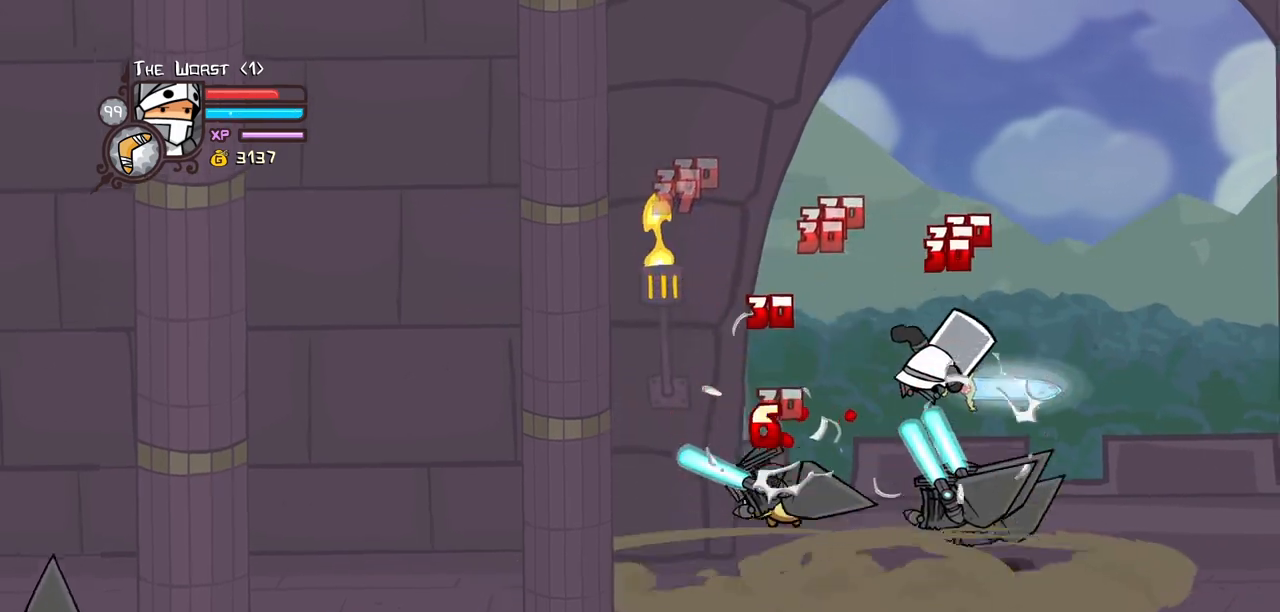
{"keys": ["left"], "events": [[233, "heavy", "up"], [233, "right", "up"], [283, "left", "down"], [333, "light", "down"], [467, "light", "up"]]}
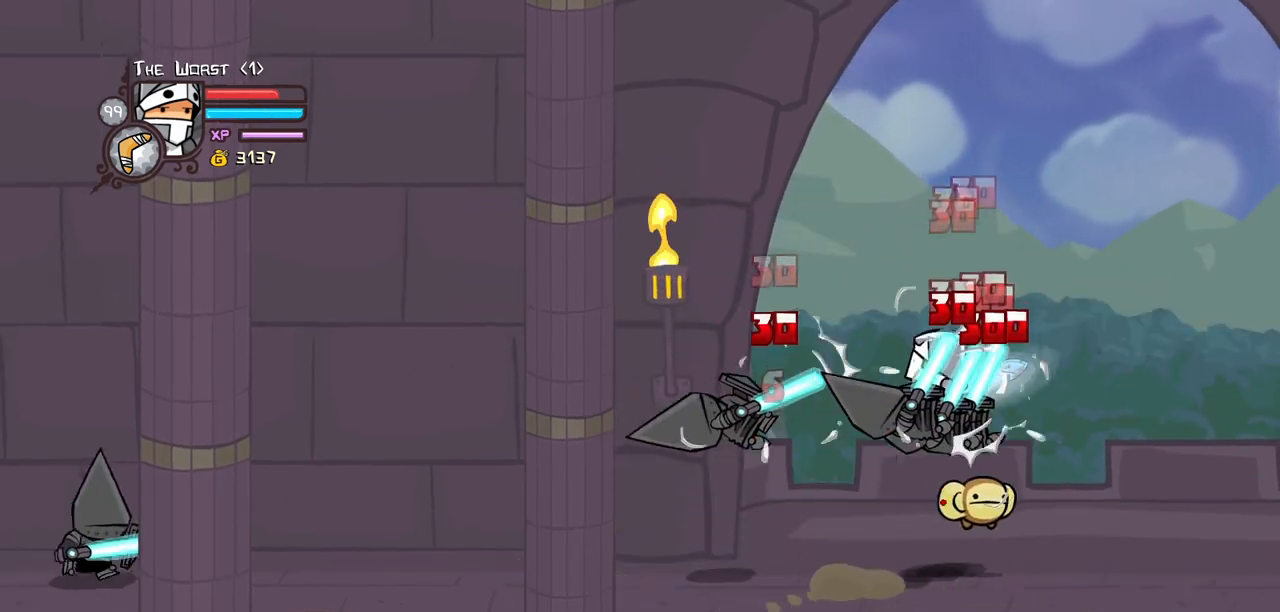
{"keys": ["heavy"], "events": [[67, "light", "down"], [200, "heavy", "down"], [250, "light", "up"], [400, "left", "up"], [433, "heavy", "up"], [483, "heavy", "down"]]}
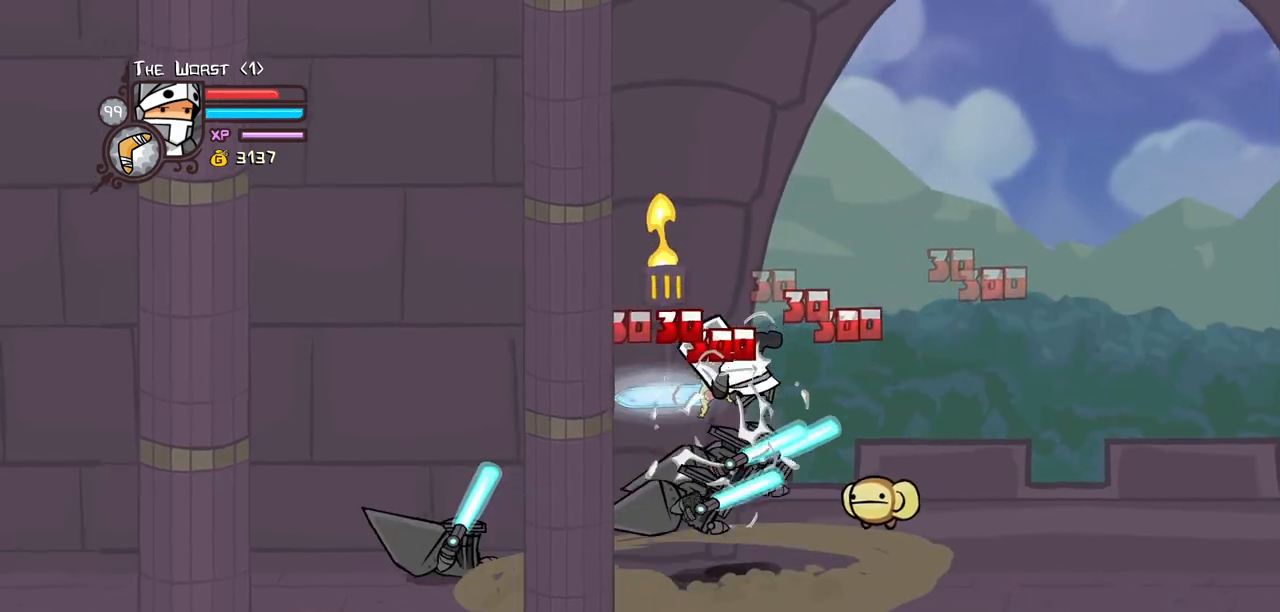
{"keys": ["left", "light"], "events": [[217, "heavy", "up"], [317, "left", "down"], [317, "light", "down"], [450, "light", "up"], [500, "light", "down"]]}
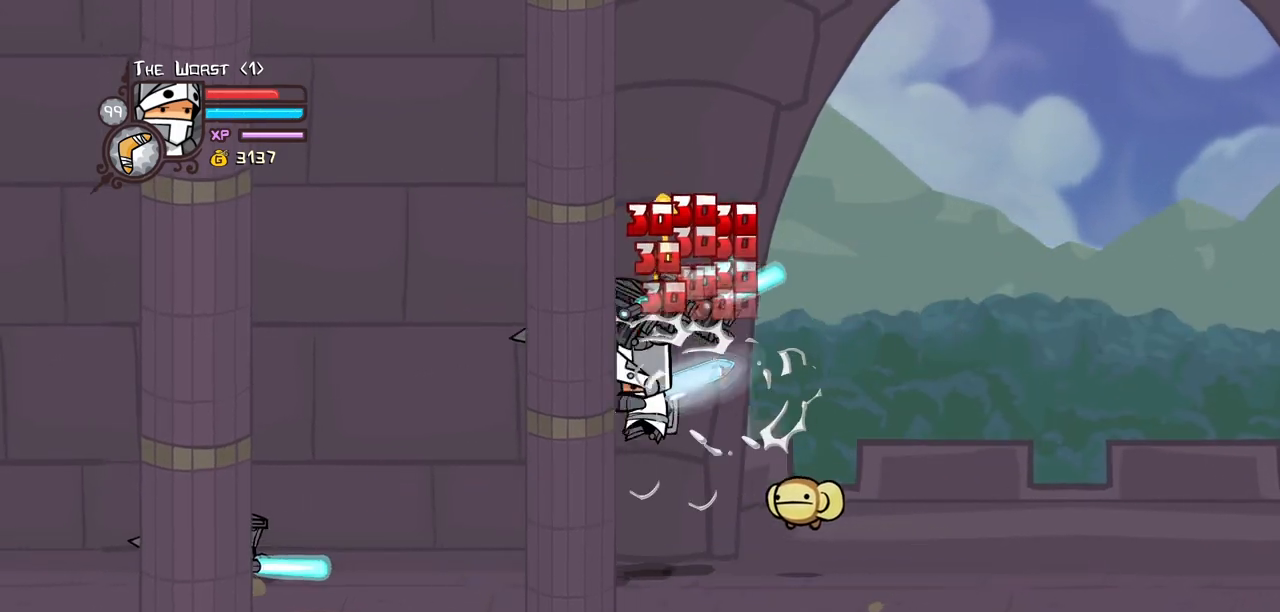
{"keys": ["left", "light"], "events": [[183, "light", "up"], [233, "light", "down"], [333, "left", "up"], [383, "left", "down"], [383, "light", "up"], [467, "light", "down"]]}
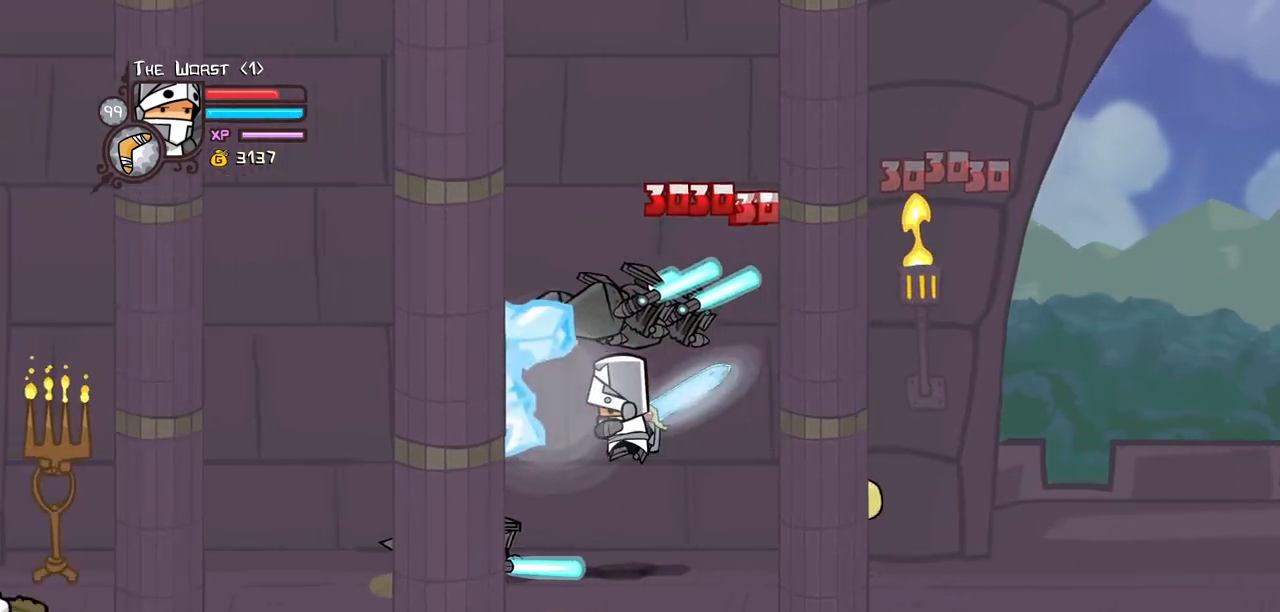
{"keys": ["heavy"], "events": [[117, "light", "up"], [167, "heavy", "down"], [300, "left", "up"], [400, "heavy", "up"], [450, "heavy", "down"]]}
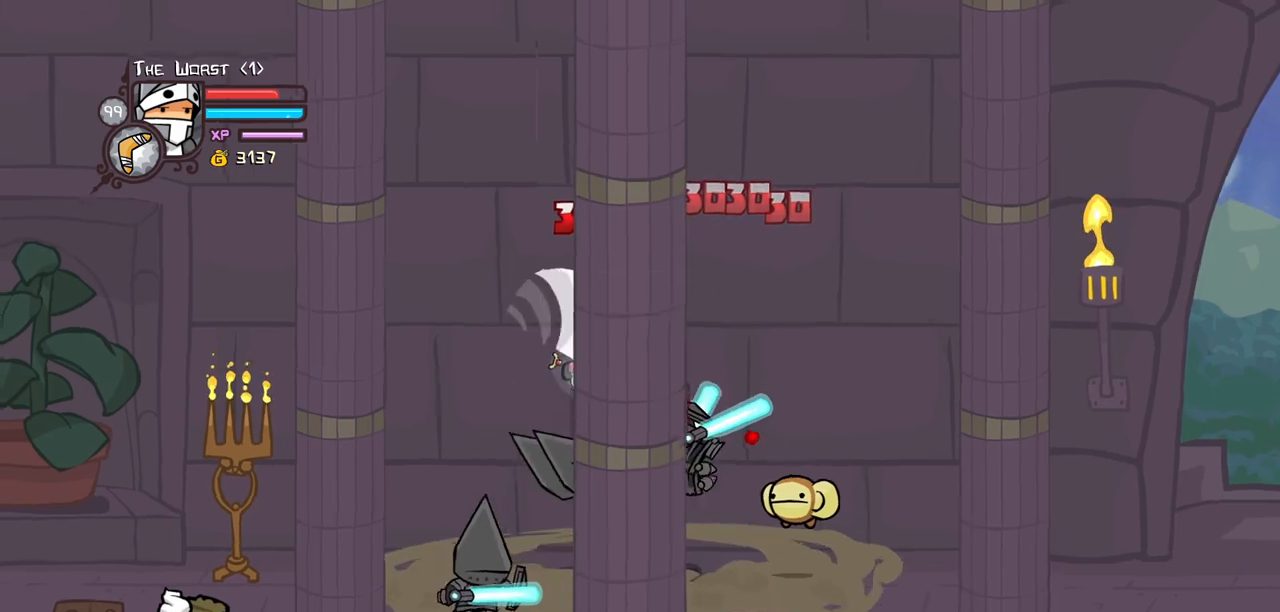
{"keys": ["left", "light"], "events": [[133, "heavy", "up"], [217, "light", "down"], [267, "left", "down"], [367, "light", "up"], [417, "light", "down"]]}
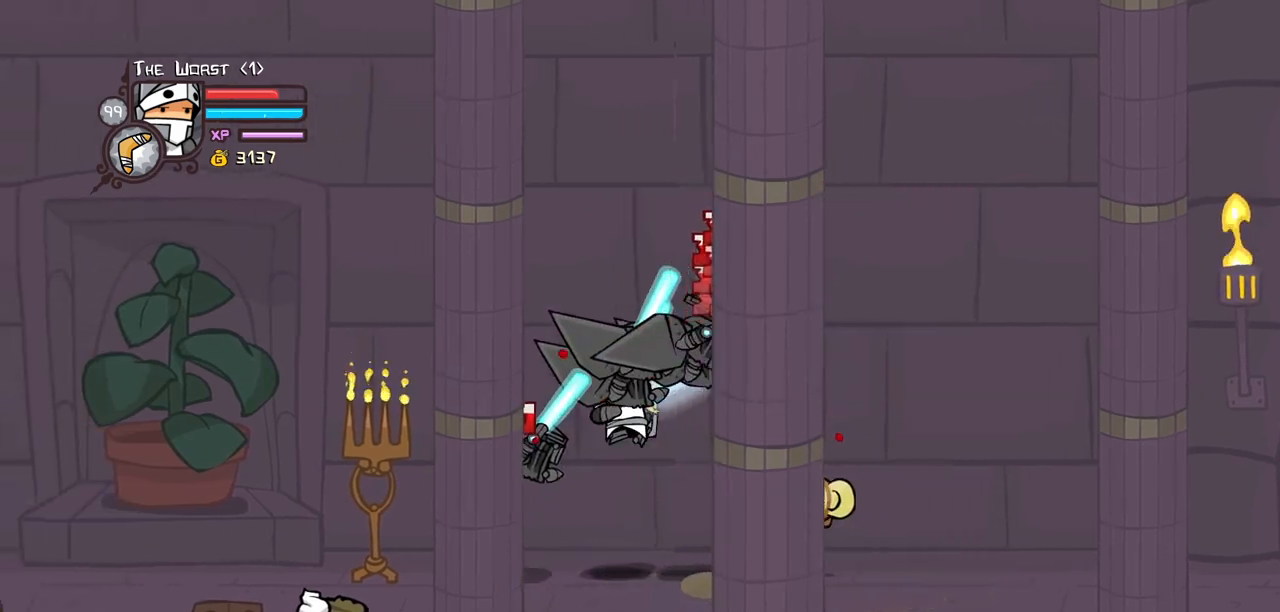
{"keys": ["heavy", "left"], "events": [[50, "heavy", "down"], [150, "light", "up"], [233, "left", "up"], [283, "left", "down"], [333, "heavy", "up"], [383, "heavy", "down"]]}
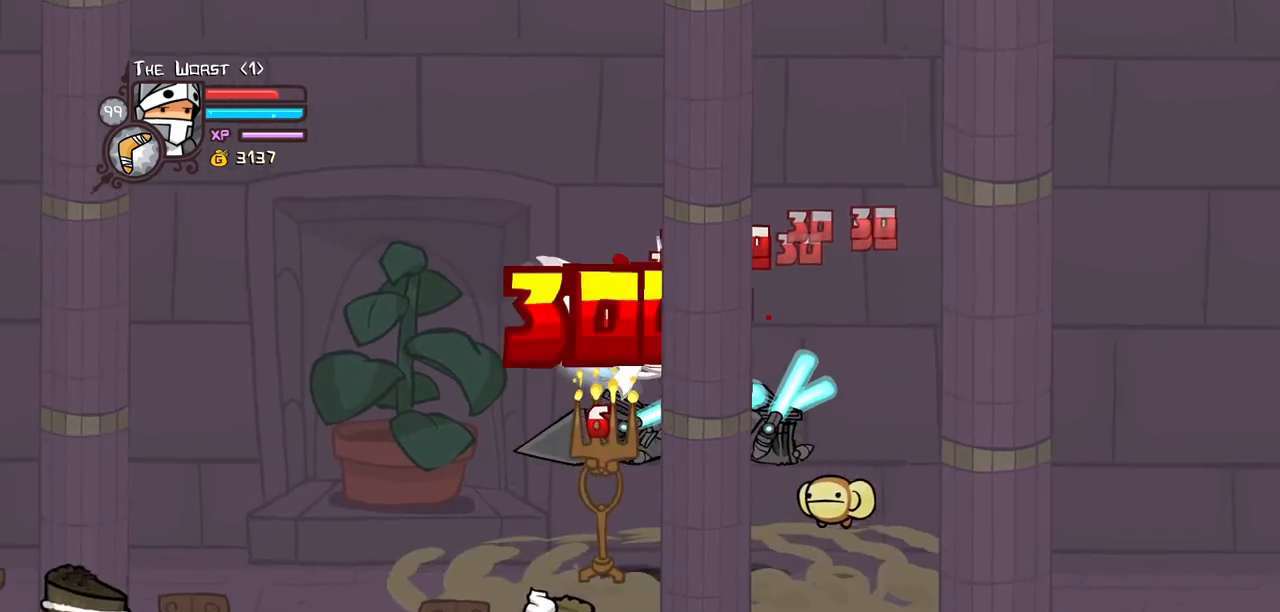
{"keys": ["light", "right"], "events": [[67, "left", "up"], [67, "right", "down"], [117, "heavy", "up"], [200, "light", "down"], [200, "right", "up"], [350, "light", "up"], [350, "right", "down"], [400, "light", "down"]]}
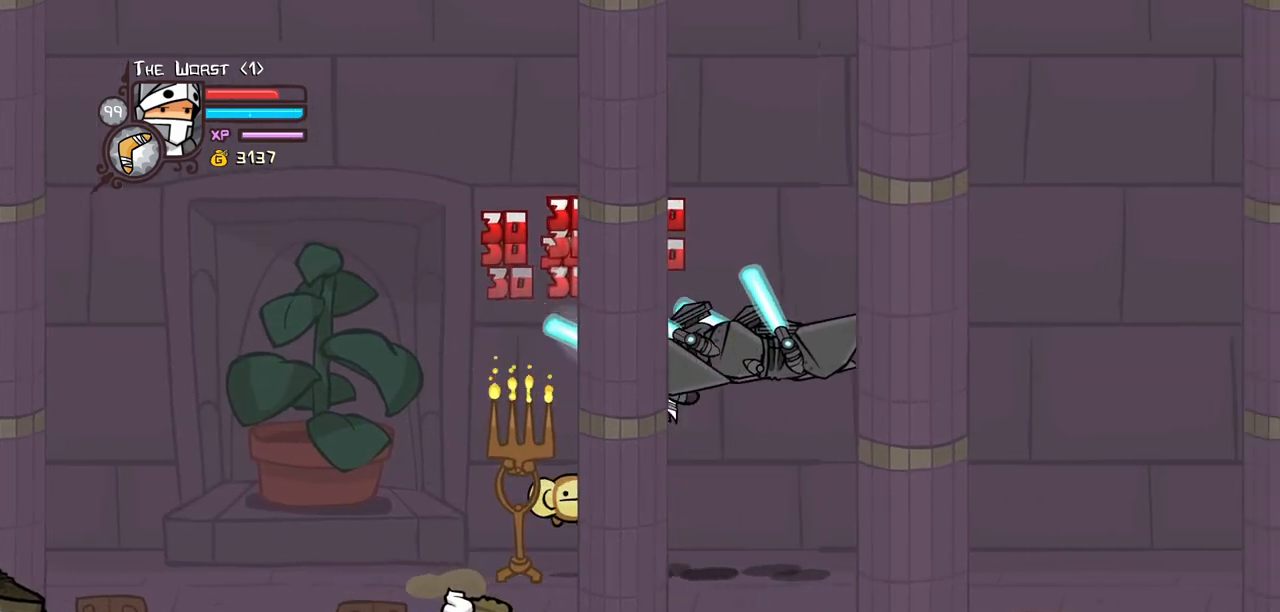
{"keys": ["heavy"], "events": [[83, "heavy", "down"], [133, "light", "up"], [267, "right", "up"], [317, "heavy", "up"], [367, "heavy", "down"]]}
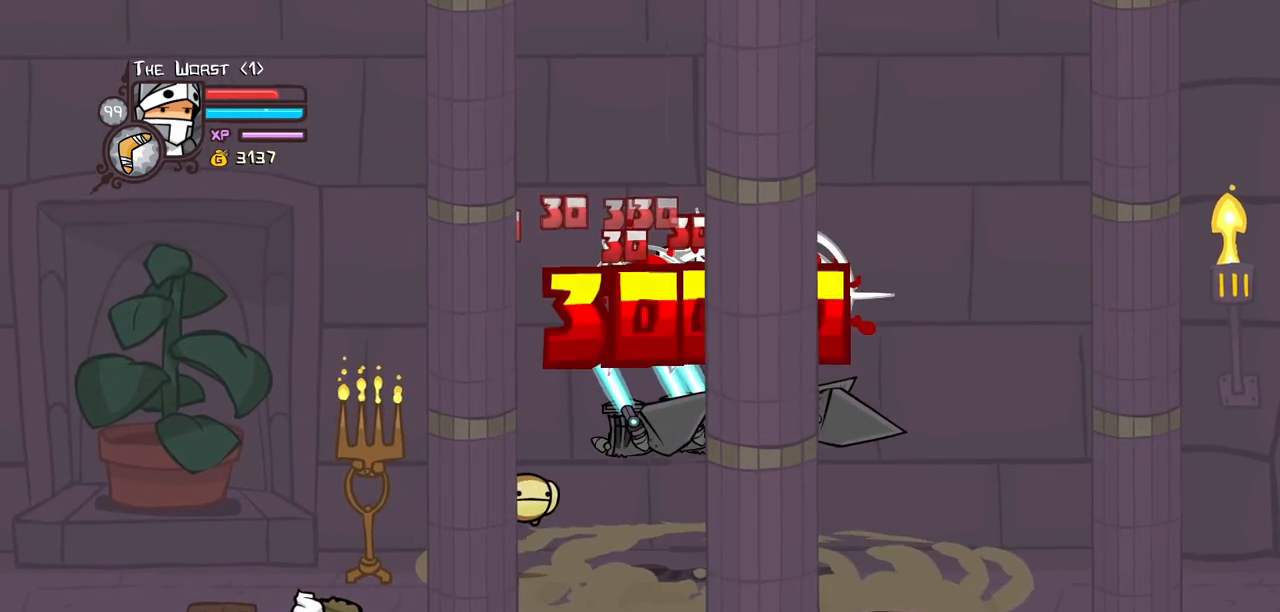
{"keys": ["light", "right"], "events": [[100, "heavy", "up"], [183, "light", "down"], [283, "right", "down"], [333, "light", "up"], [433, "light", "down"]]}
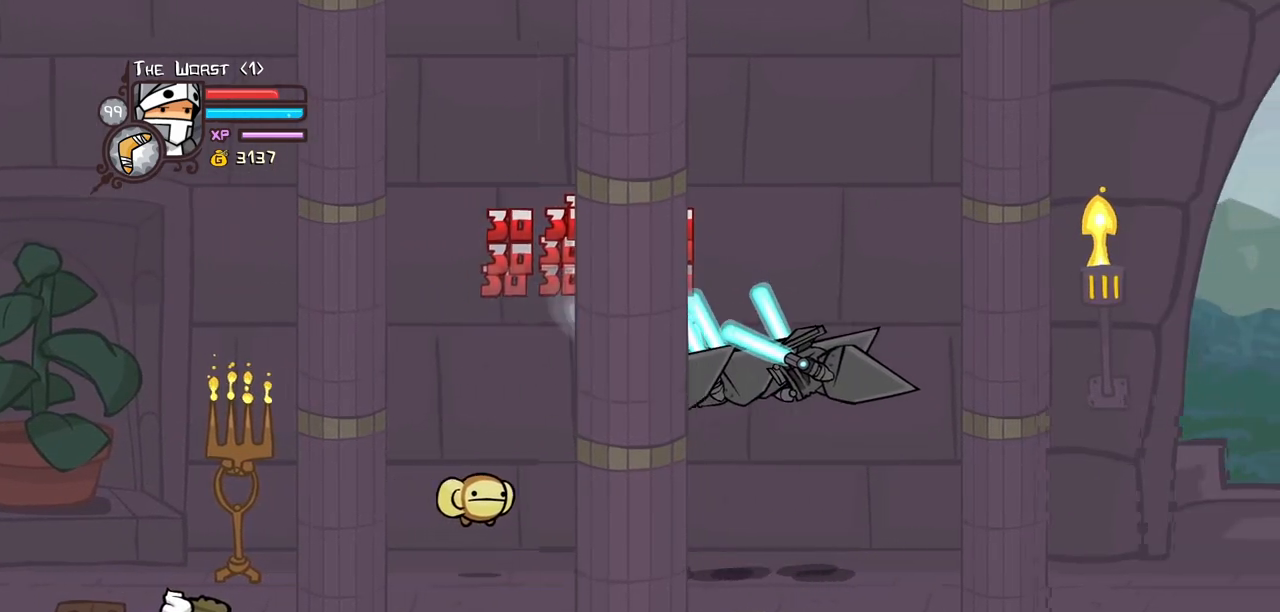
{"keys": ["heavy"], "events": [[67, "heavy", "down"], [117, "light", "up"], [250, "right", "up"], [300, "heavy", "up"], [400, "heavy", "down"]]}
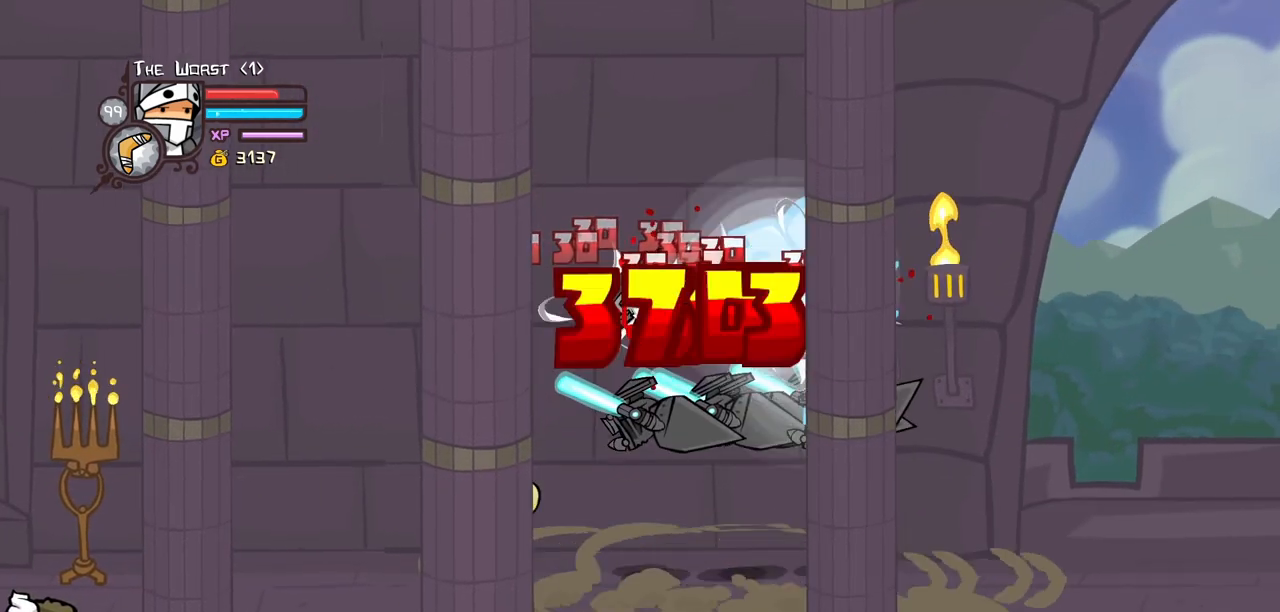
{"keys": ["light", "right"], "events": [[83, "heavy", "up"], [167, "right", "down"], [217, "light", "down"], [367, "light", "up"], [450, "light", "down"]]}
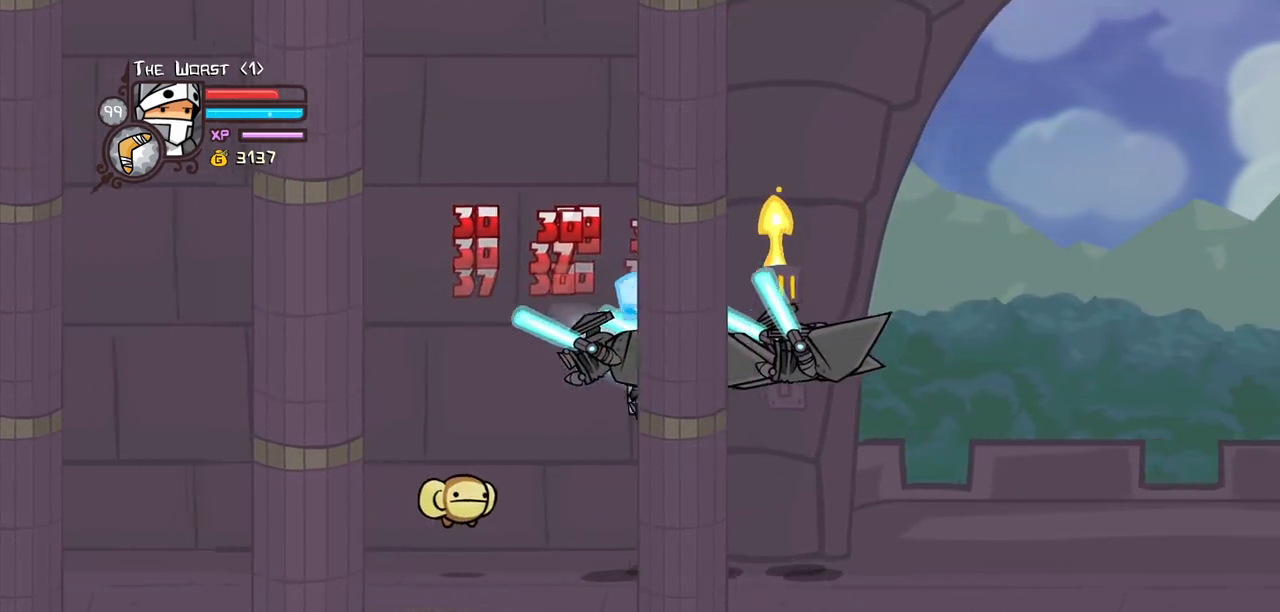
{"keys": ["heavy"], "events": [[100, "heavy", "down"], [150, "light", "up"], [333, "heavy", "up"], [333, "right", "up"], [417, "heavy", "down"]]}